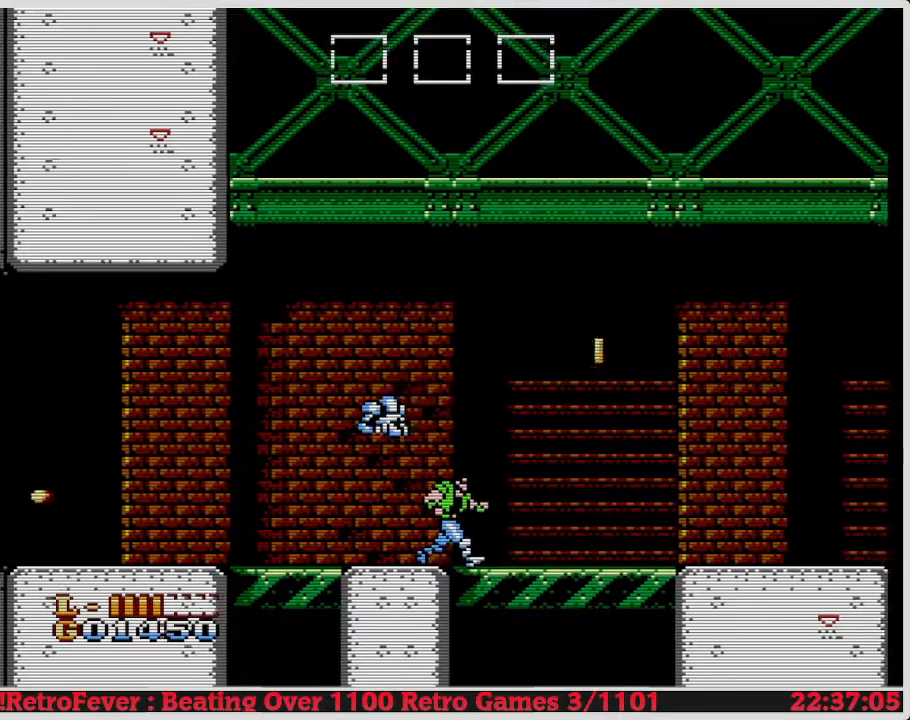
Gameplay with a controller (Nintendo layout); each line is a JSON object with the inputs held at the frame after it. "events" lists button and stick changes between this image and that frame as [ms after this image, input, new state], when the widget could be followed in between. Not read: L3 R3.
{"buttons": [], "events": [[467, "DPAD_RIGHT", "up"]]}
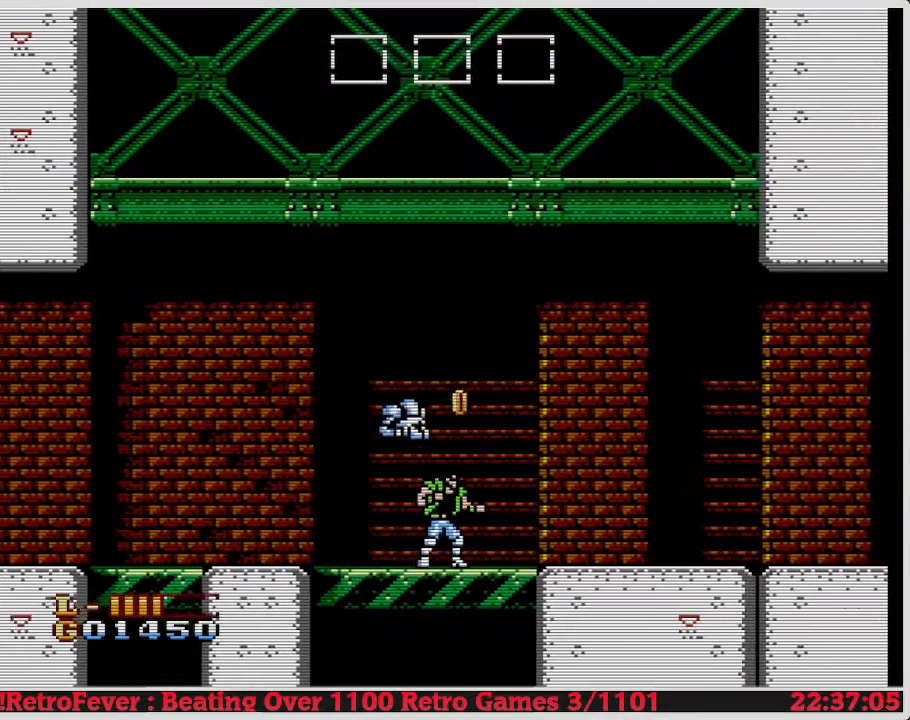
{"buttons": ["DPAD_RIGHT"], "events": [[133, "DPAD_RIGHT", "down"], [267, "DPAD_RIGHT", "up"], [383, "DPAD_RIGHT", "down"]]}
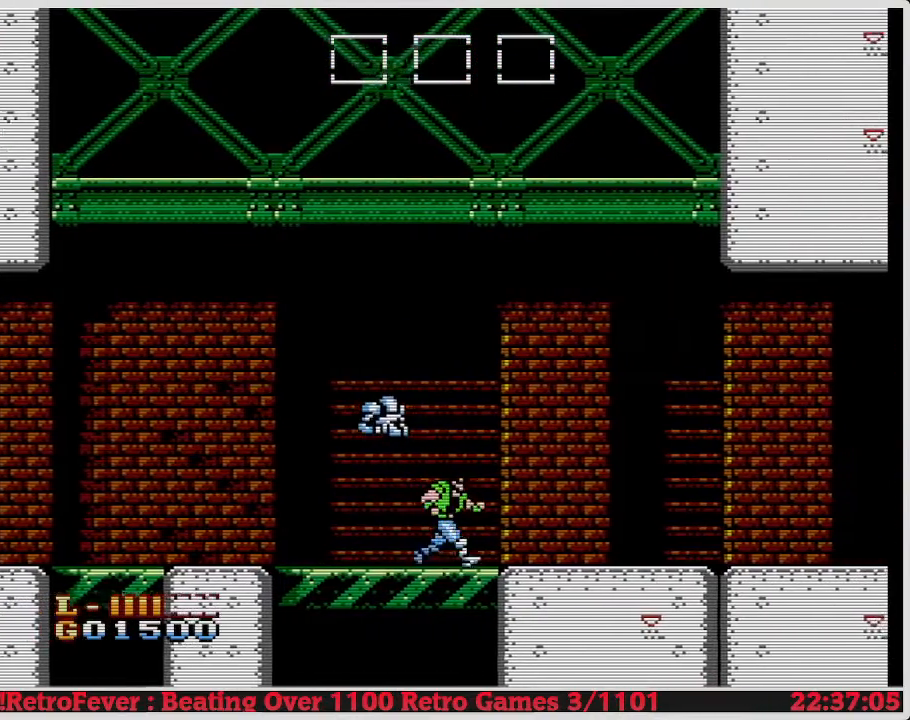
{"buttons": ["B", "DPAD_RIGHT"], "events": [[500, "B", "down"]]}
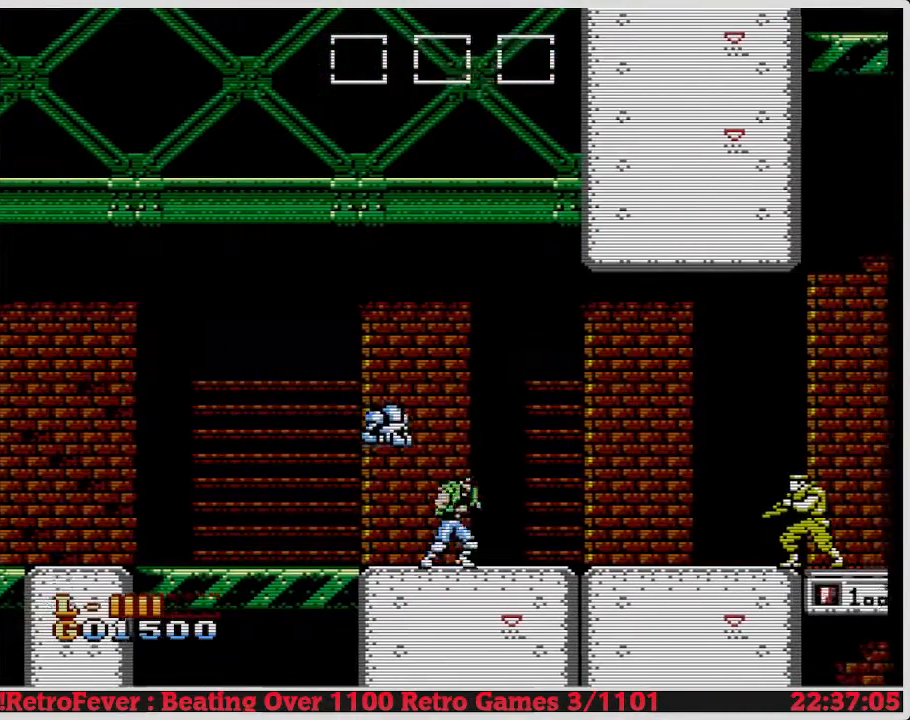
{"buttons": ["B"], "events": [[33, "DPAD_RIGHT", "up"], [100, "B", "up"], [200, "B", "down"], [250, "B", "up"], [333, "B", "down"], [417, "B", "up"], [483, "B", "down"]]}
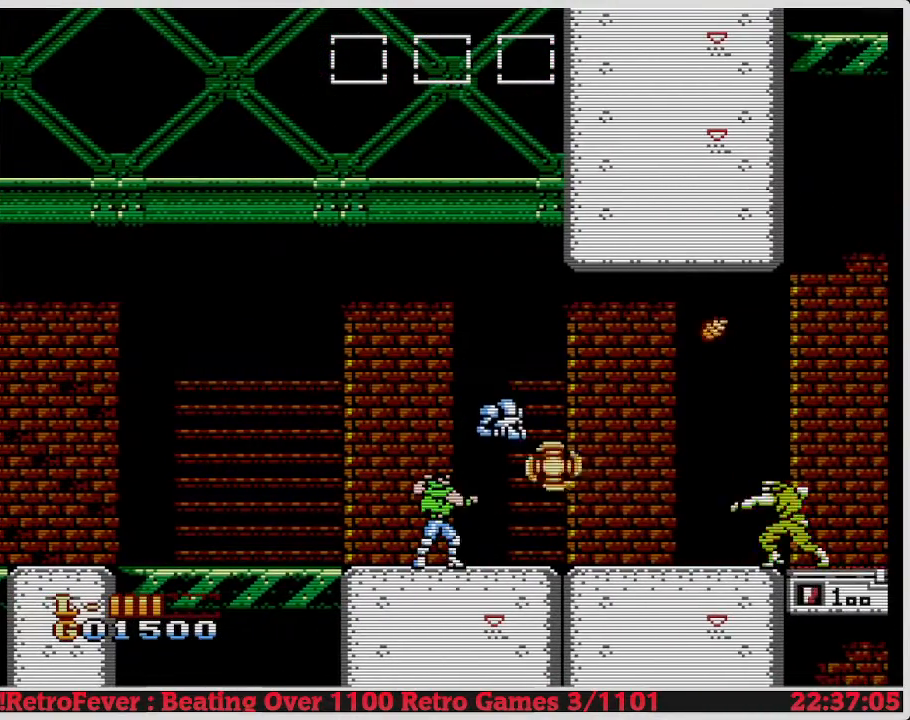
{"buttons": ["DPAD_LEFT"], "events": [[33, "B", "up"], [100, "B", "down"], [183, "B", "up"], [317, "B", "down"], [383, "DPAD_LEFT", "down"], [450, "B", "up"]]}
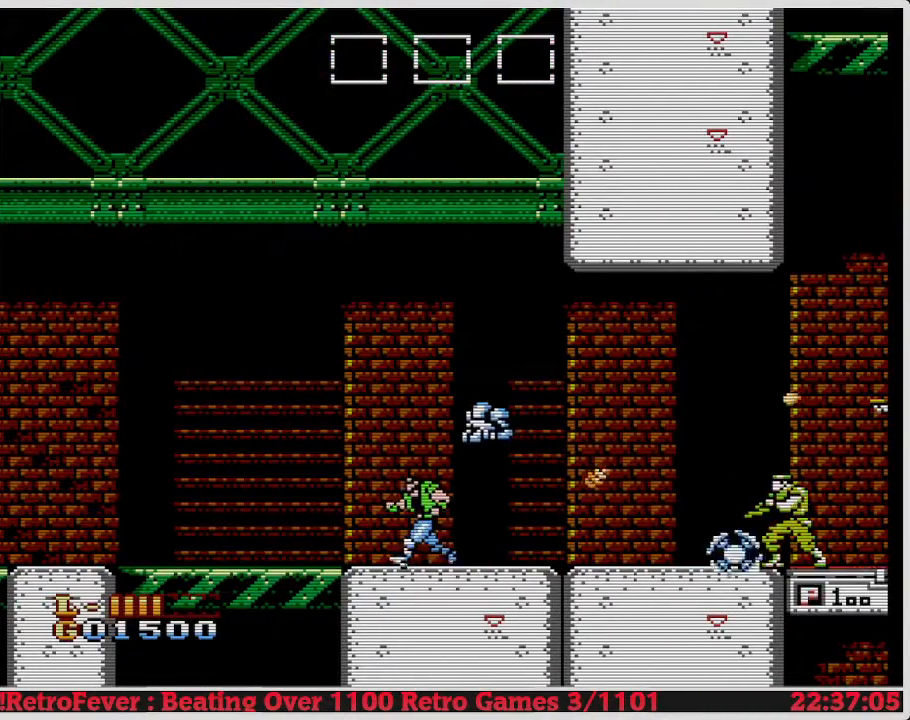
{"buttons": ["DPAD_LEFT"], "events": []}
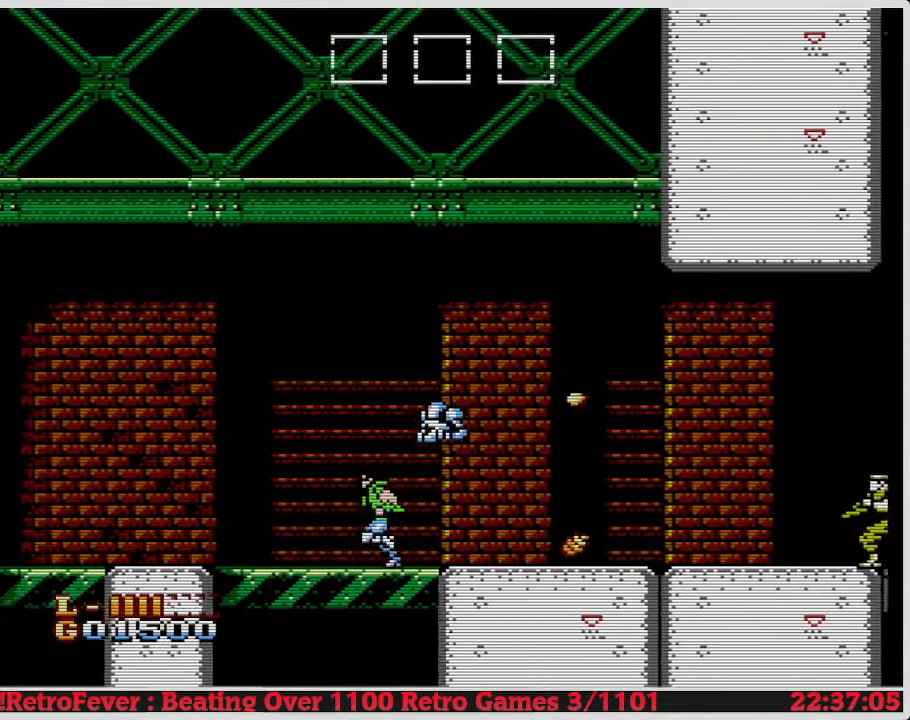
{"buttons": [], "events": [[117, "DPAD_LEFT", "up"]]}
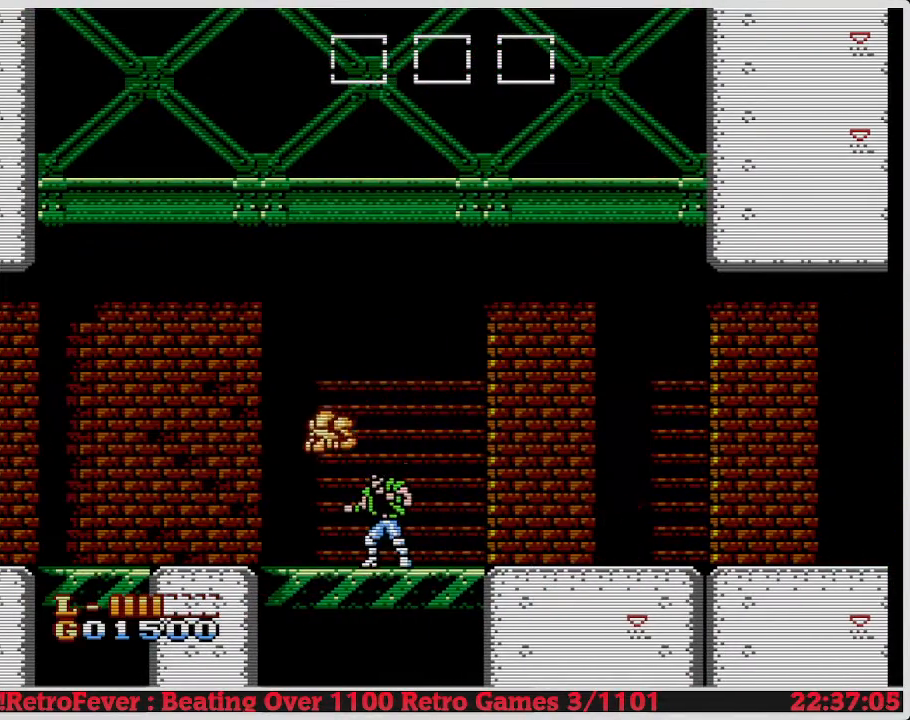
{"buttons": ["DPAD_RIGHT"], "events": [[17, "A", "down"], [33, "DPAD_RIGHT", "down"], [233, "A", "up"]]}
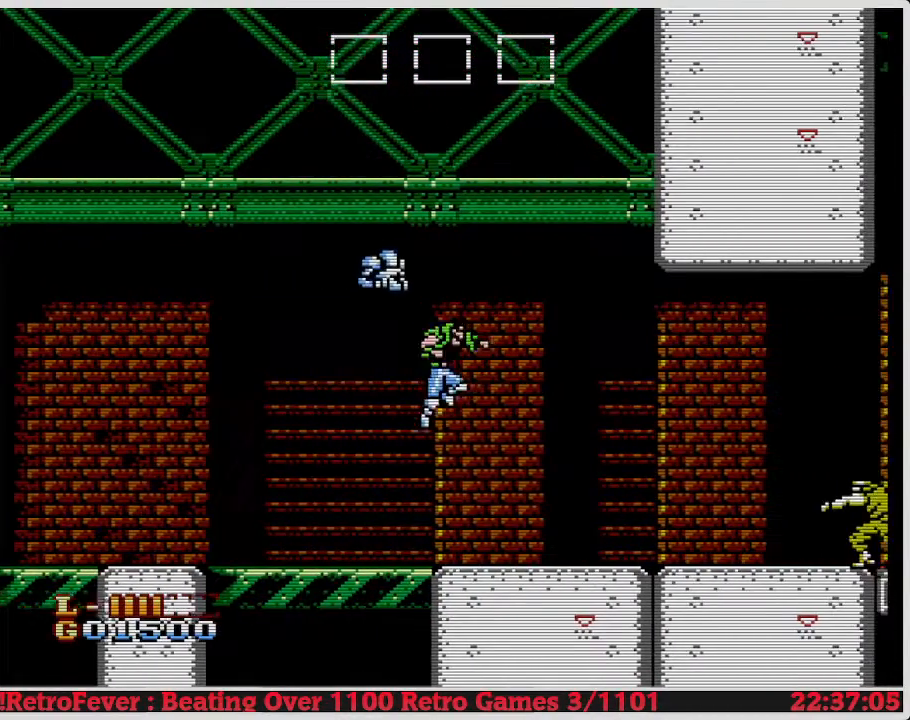
{"buttons": ["B"], "events": [[100, "B", "down"], [250, "B", "up"], [367, "B", "down"], [383, "DPAD_RIGHT", "up"]]}
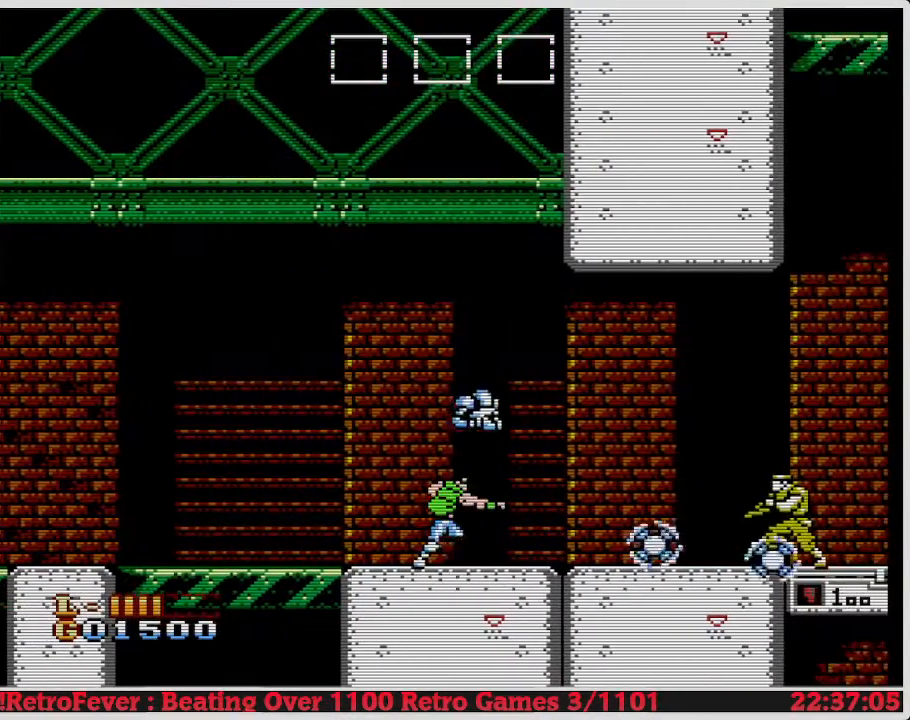
{"buttons": ["DPAD_RIGHT"], "events": [[33, "B", "up"], [67, "DPAD_LEFT", "down"], [100, "B", "down"], [150, "B", "up"], [383, "DPAD_LEFT", "up"], [433, "DPAD_RIGHT", "down"]]}
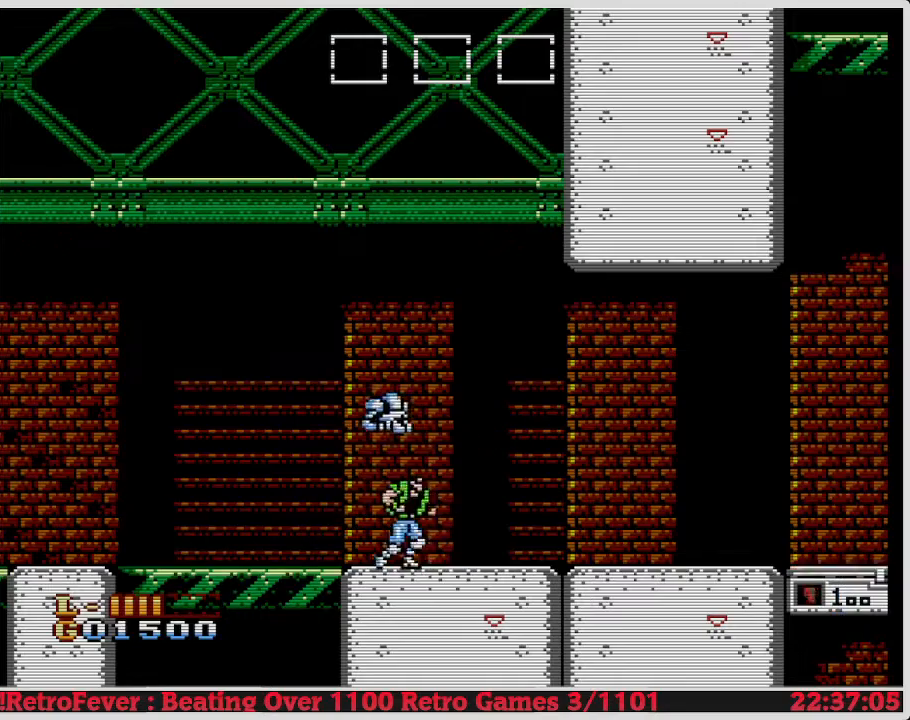
{"buttons": ["DPAD_RIGHT"], "events": []}
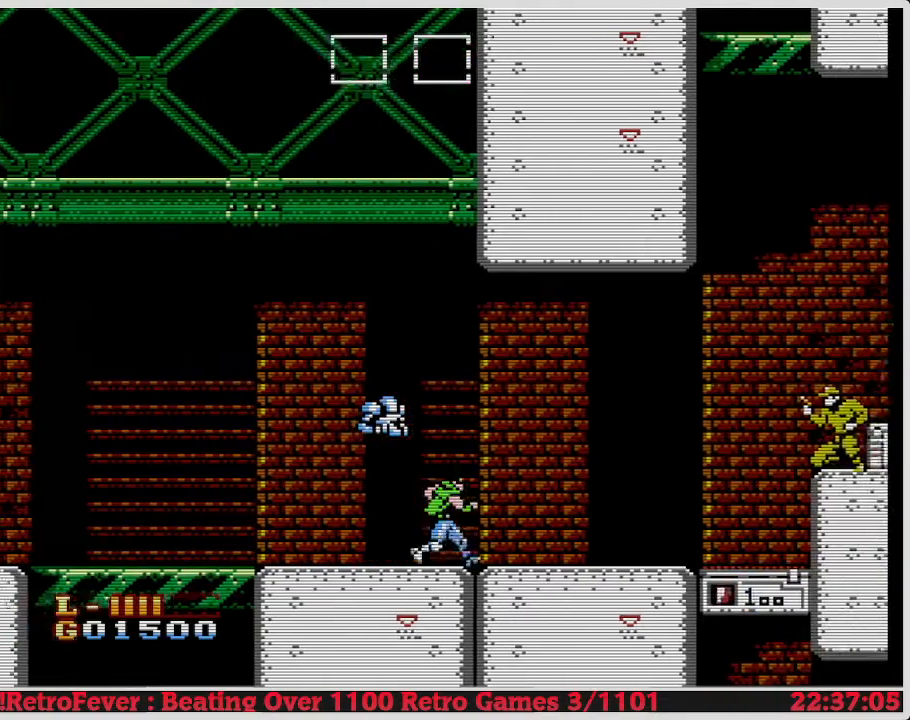
{"buttons": [], "events": [[283, "DPAD_RIGHT", "up"]]}
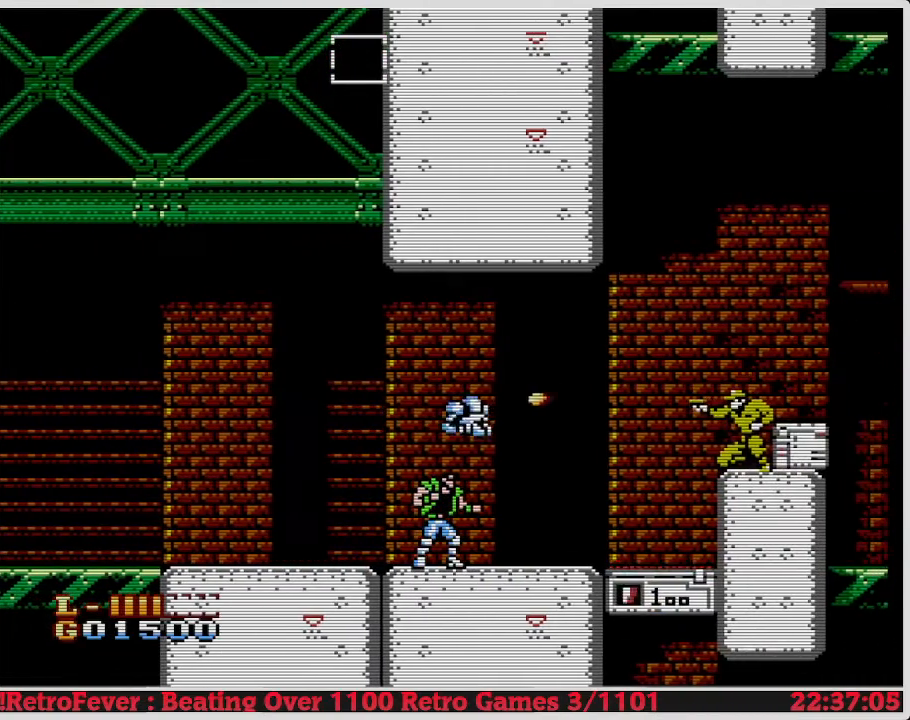
{"buttons": [], "events": []}
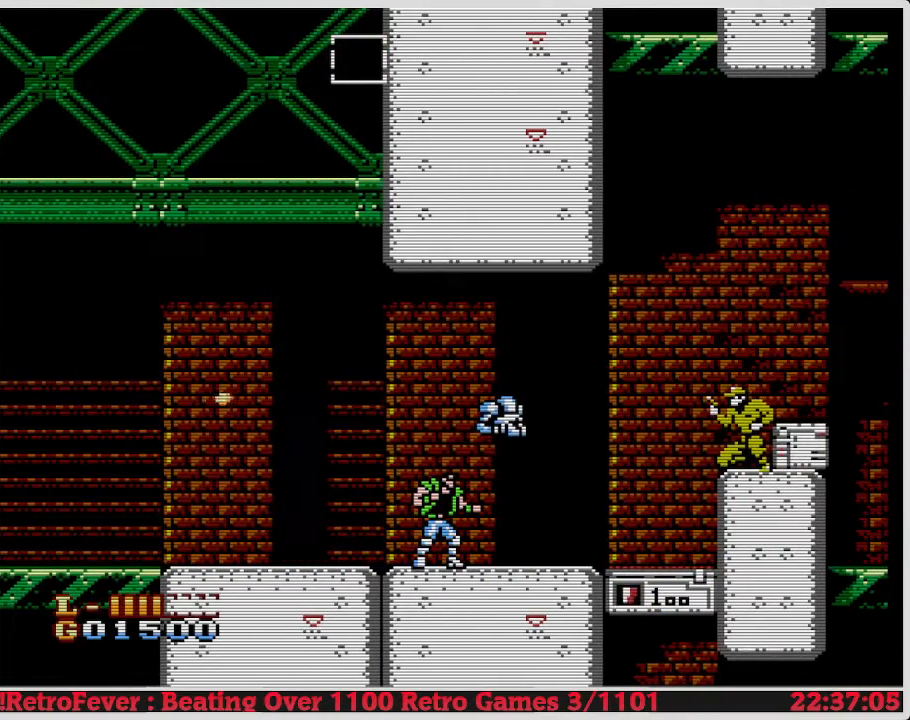
{"buttons": ["DPAD_RIGHT"], "events": [[167, "DPAD_RIGHT", "down"]]}
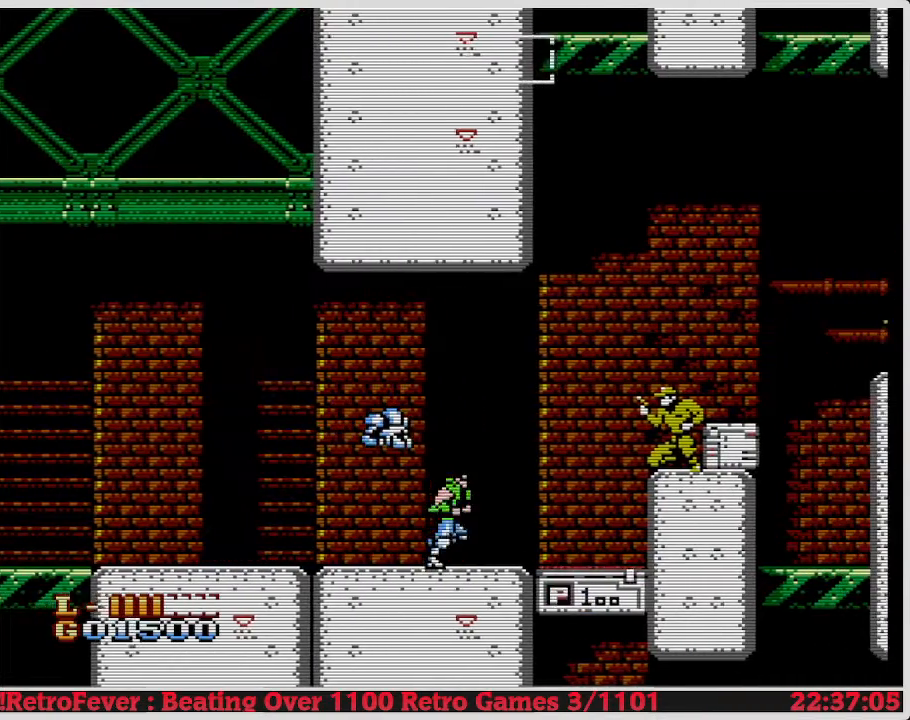
{"buttons": ["DPAD_RIGHT"], "events": [[400, "DPAD_RIGHT", "up"], [467, "DPAD_RIGHT", "down"]]}
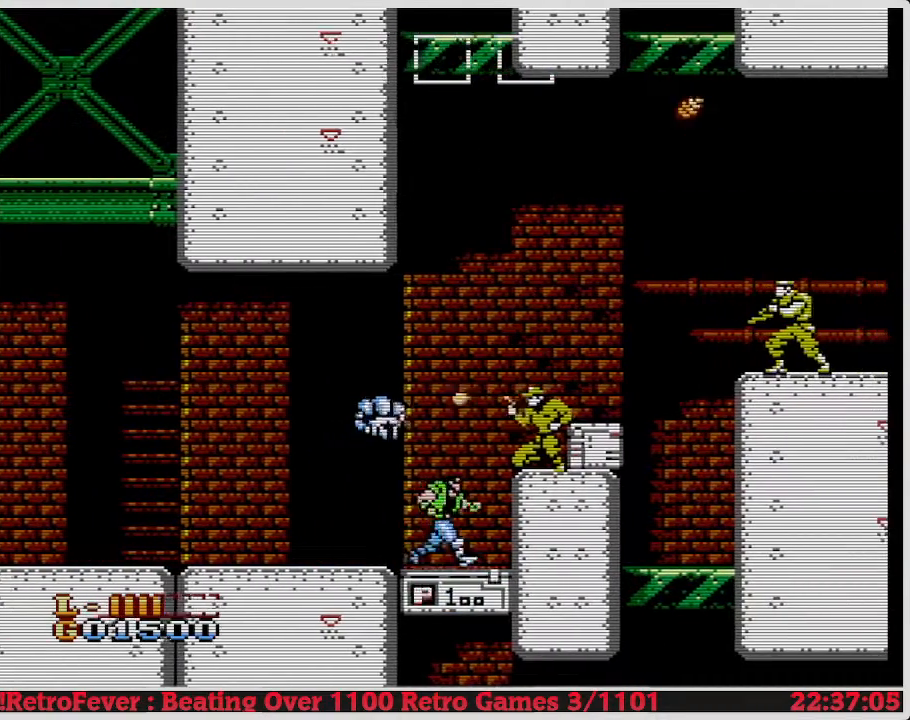
{"buttons": [], "events": [[17, "DPAD_DOWN", "down"], [50, "DPAD_RIGHT", "up"], [267, "DPAD_DOWN", "up"]]}
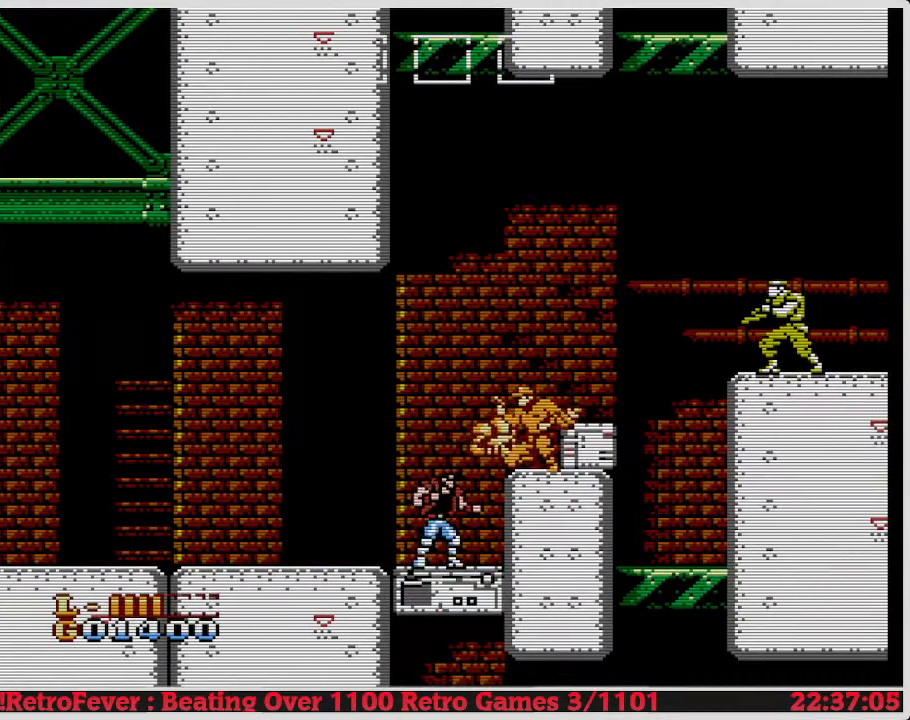
{"buttons": ["DPAD_LEFT"], "events": [[17, "DPAD_LEFT", "down"]]}
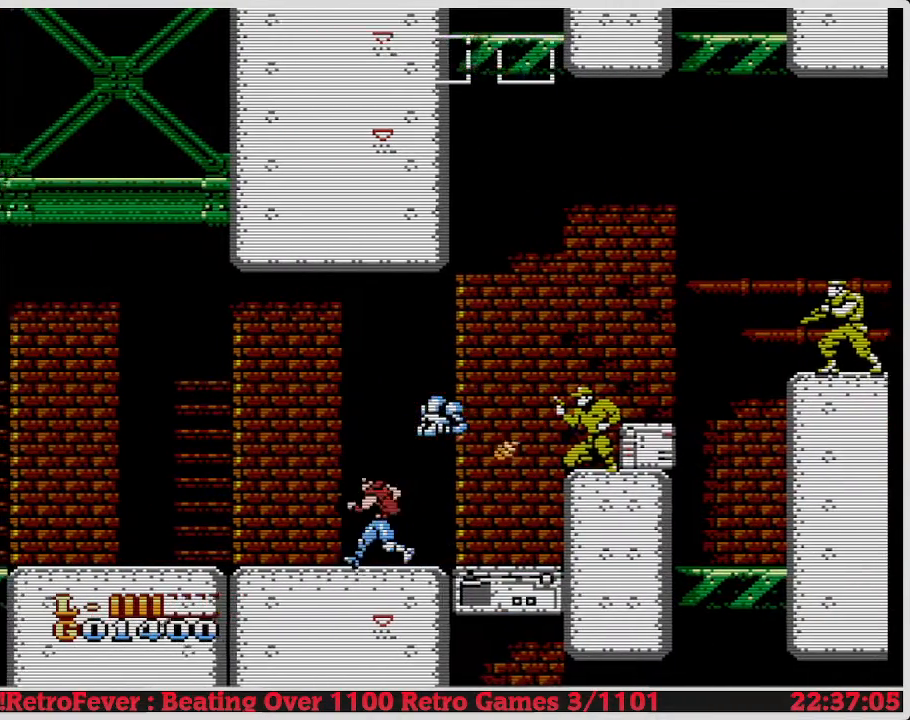
{"buttons": ["A", "DPAD_RIGHT"], "events": [[67, "DPAD_LEFT", "up"], [100, "DPAD_RIGHT", "down"], [133, "A", "down"]]}
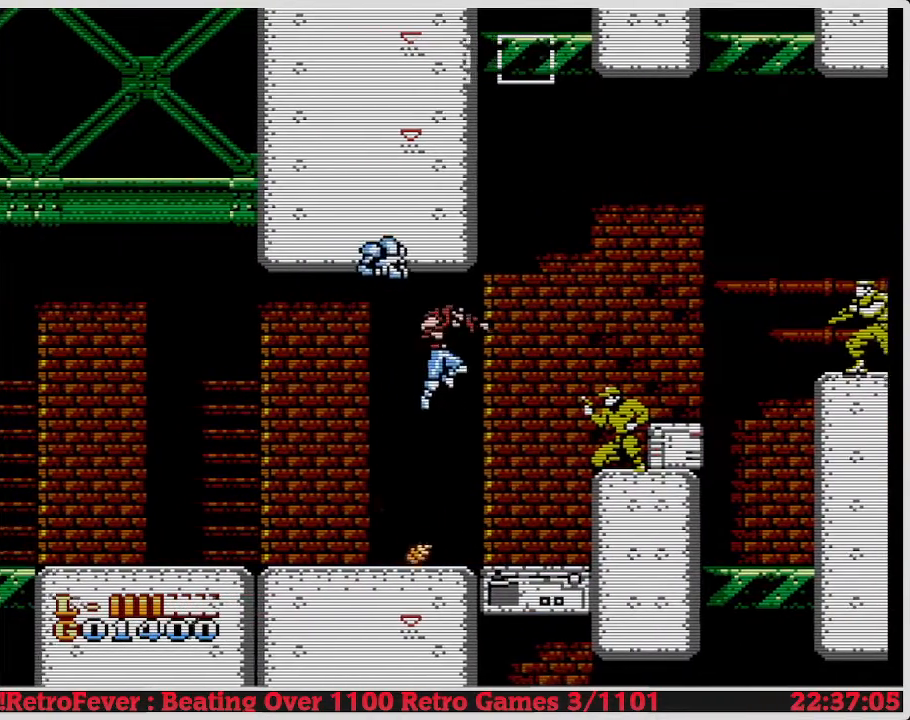
{"buttons": [], "events": [[67, "A", "up"], [433, "DPAD_RIGHT", "up"]]}
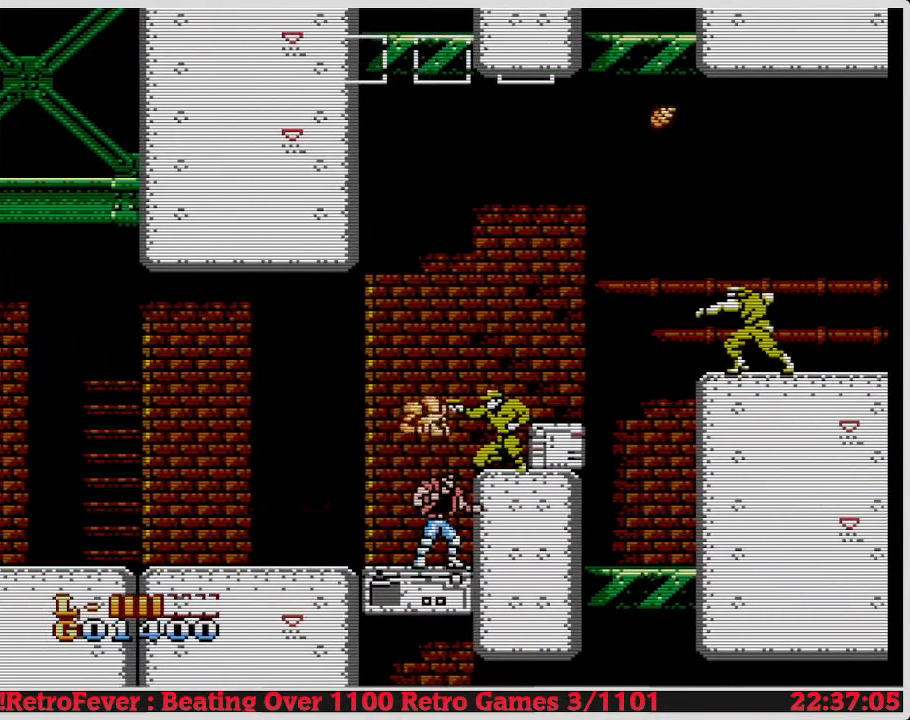
{"buttons": [], "events": [[150, "A", "down"], [183, "B", "down"], [250, "A", "up"], [317, "B", "up"], [367, "B", "down"], [483, "B", "up"]]}
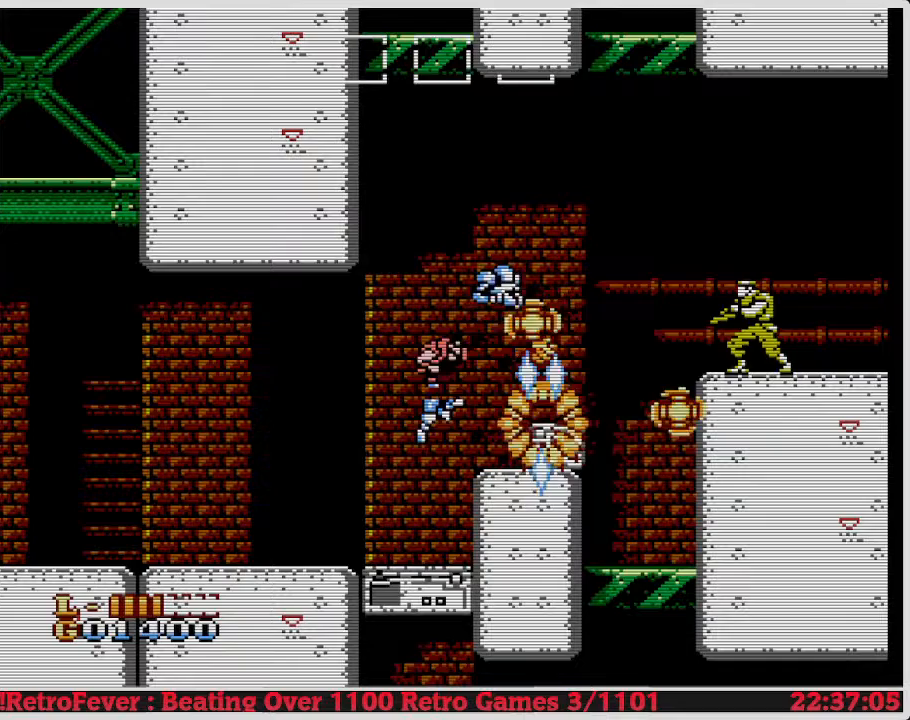
{"buttons": ["DPAD_LEFT"], "events": [[100, "B", "down"], [350, "B", "up"], [367, "B", "down"], [367, "DPAD_LEFT", "down"], [417, "B", "up"]]}
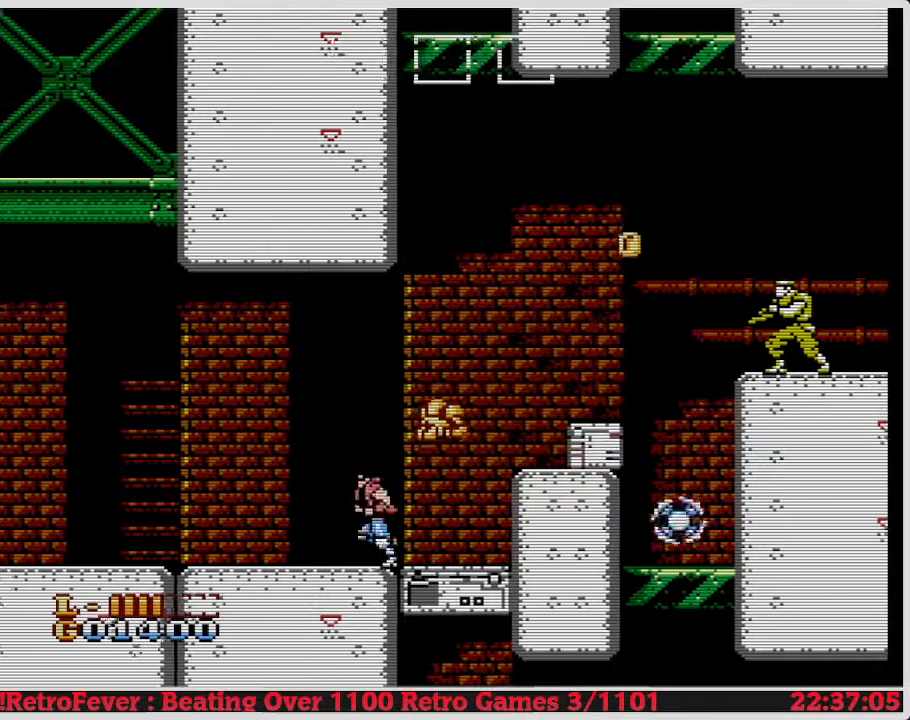
{"buttons": ["DPAD_RIGHT"], "events": [[283, "DPAD_LEFT", "up"], [333, "DPAD_RIGHT", "down"]]}
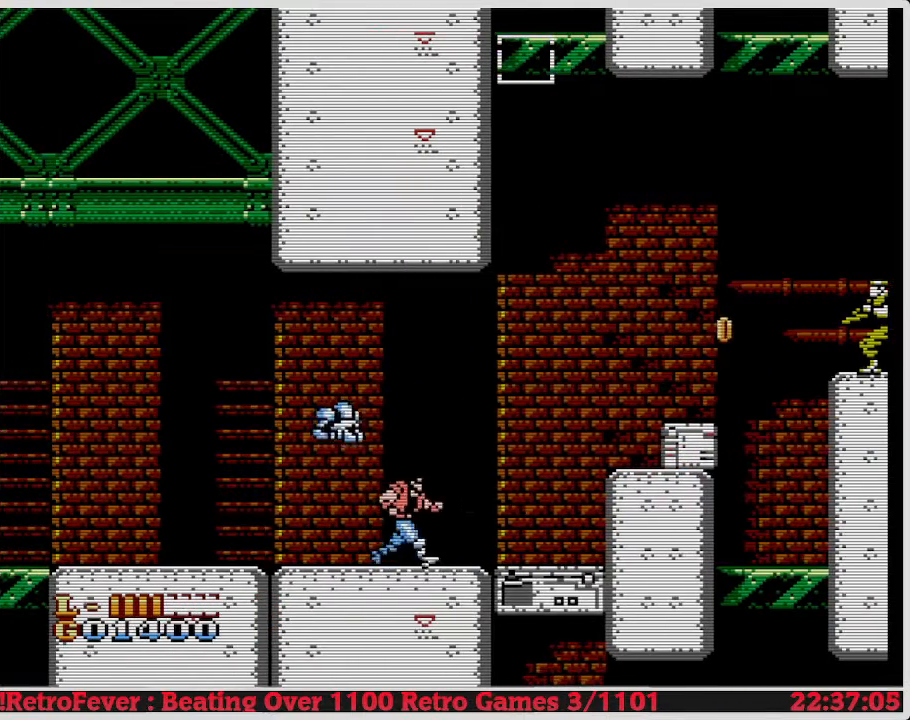
{"buttons": [], "events": [[167, "DPAD_RIGHT", "up"]]}
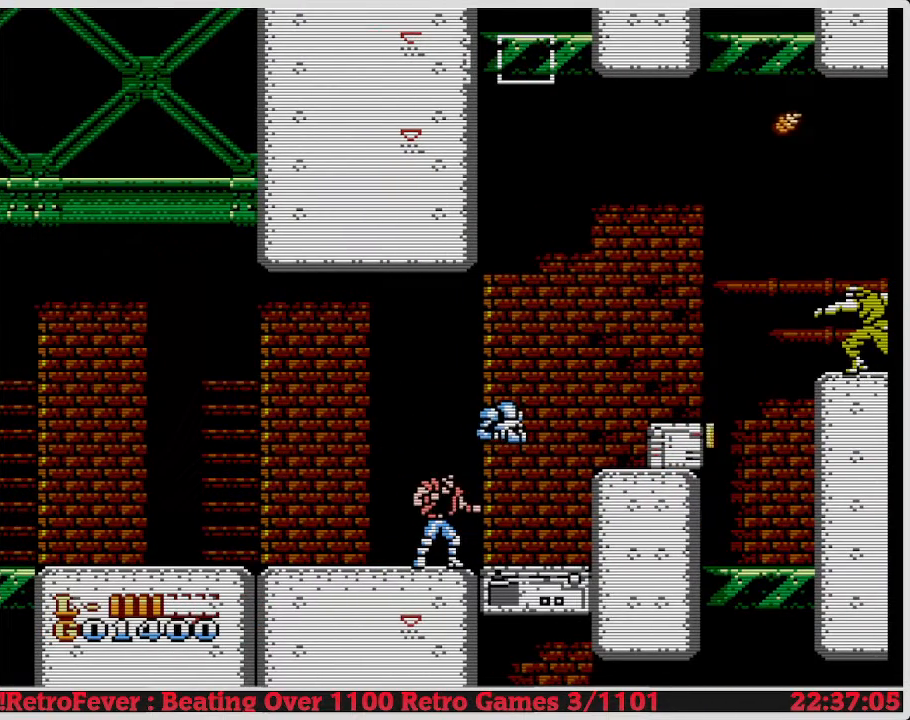
{"buttons": [], "events": []}
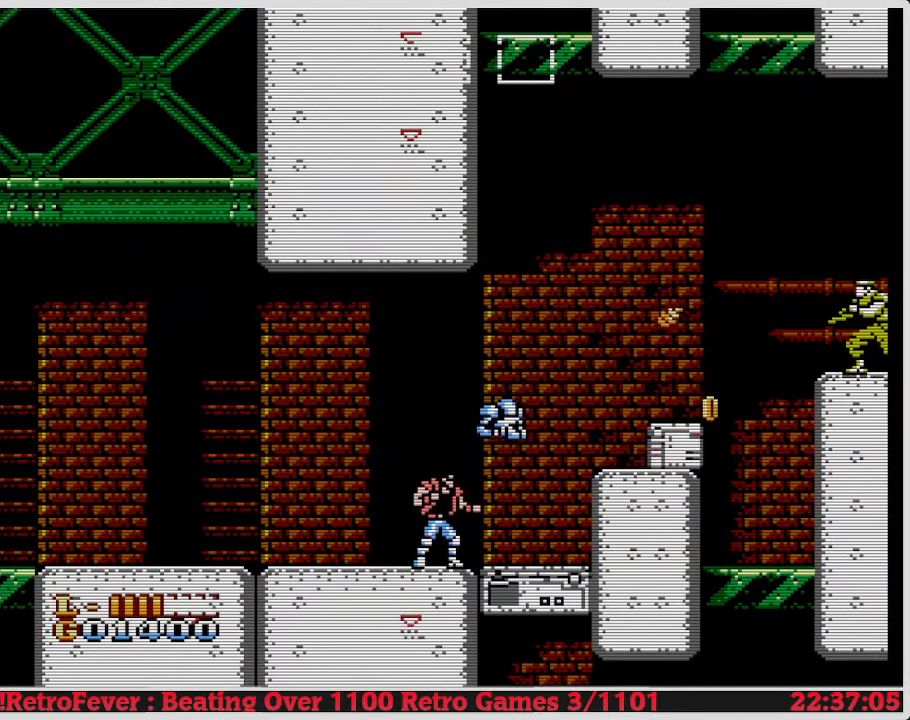
{"buttons": ["A", "DPAD_RIGHT"], "events": [[17, "DPAD_RIGHT", "down"], [150, "A", "down"], [217, "DPAD_RIGHT", "up"], [333, "DPAD_RIGHT", "down"]]}
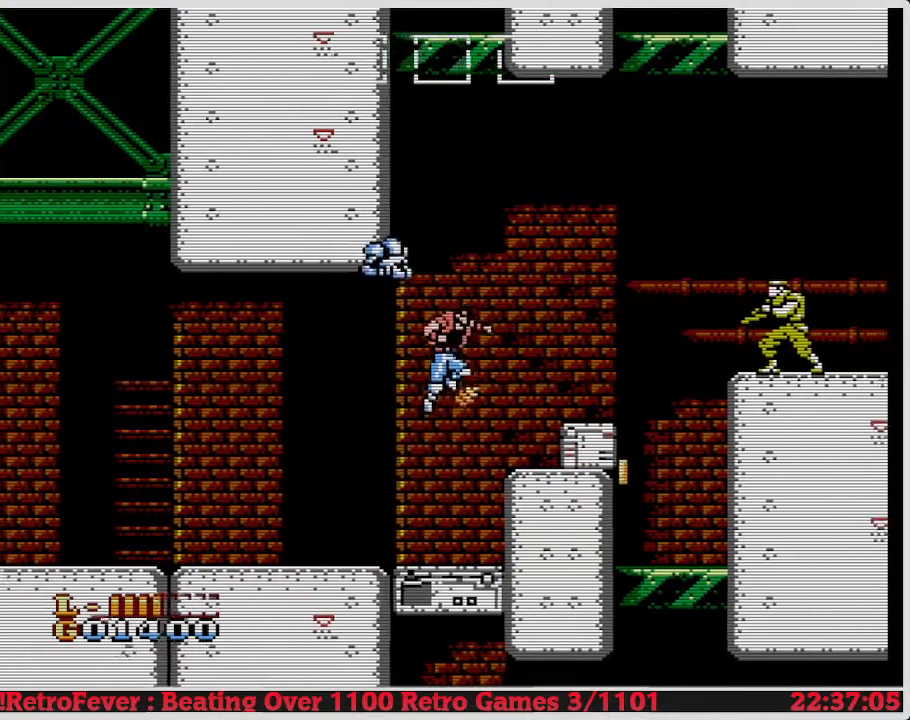
{"buttons": [], "events": [[50, "DPAD_RIGHT", "up"], [133, "DPAD_RIGHT", "down"], [433, "A", "up"], [467, "DPAD_RIGHT", "up"]]}
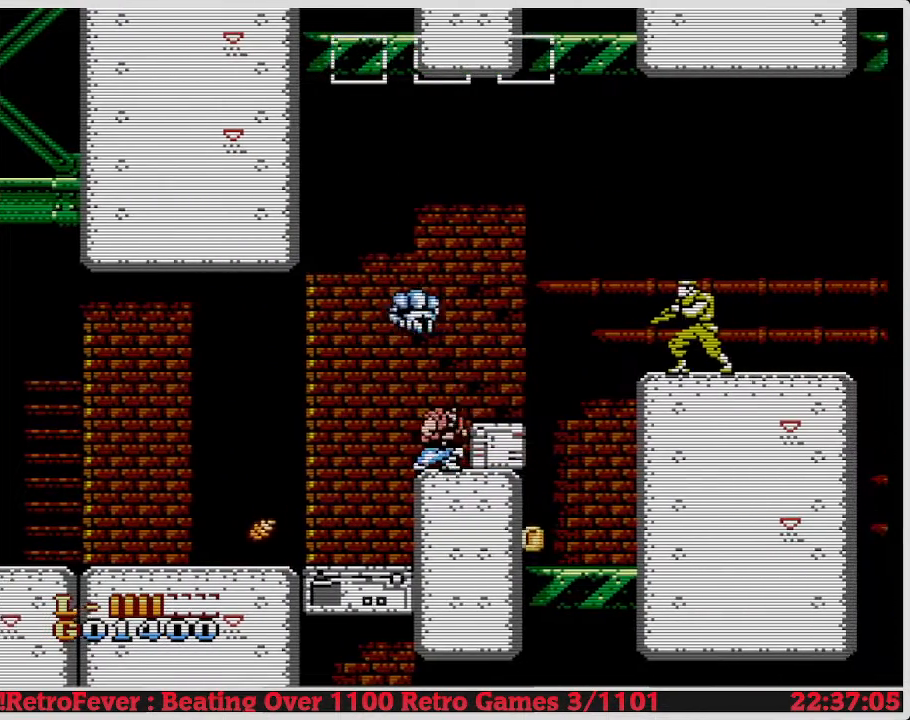
{"buttons": ["DPAD_DOWN"], "events": [[33, "B", "down"], [33, "DPAD_DOWN", "down"], [117, "B", "up"]]}
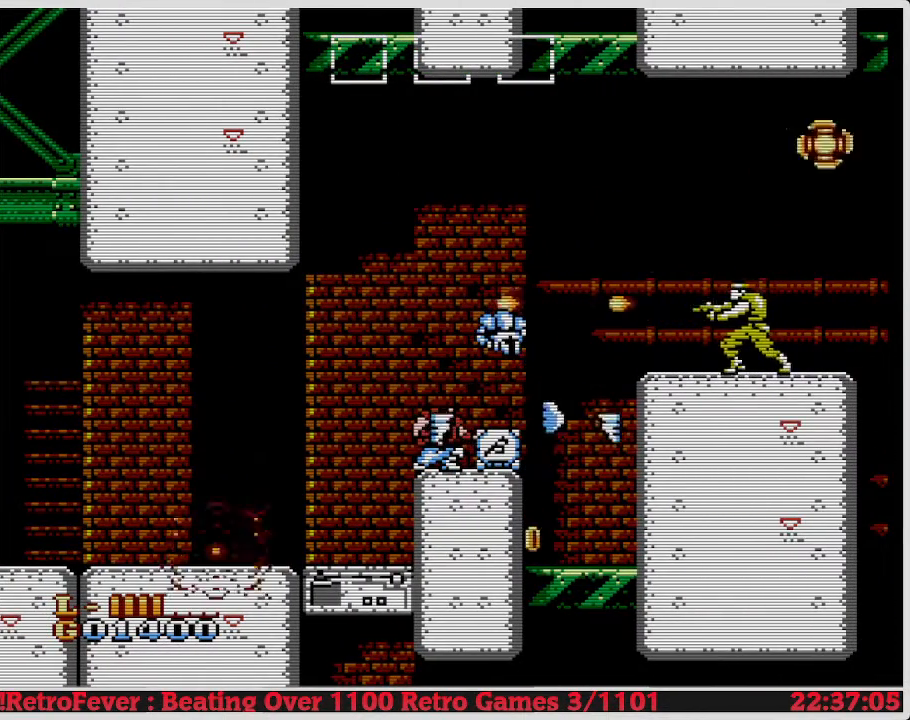
{"buttons": ["DPAD_DOWN"], "events": []}
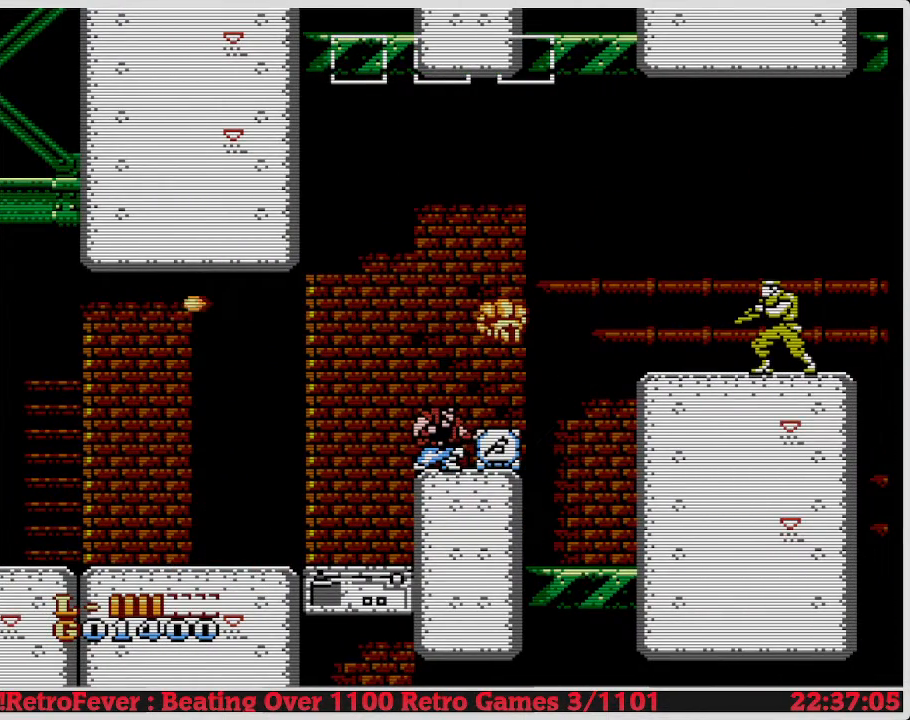
{"buttons": ["DPAD_DOWN"], "events": []}
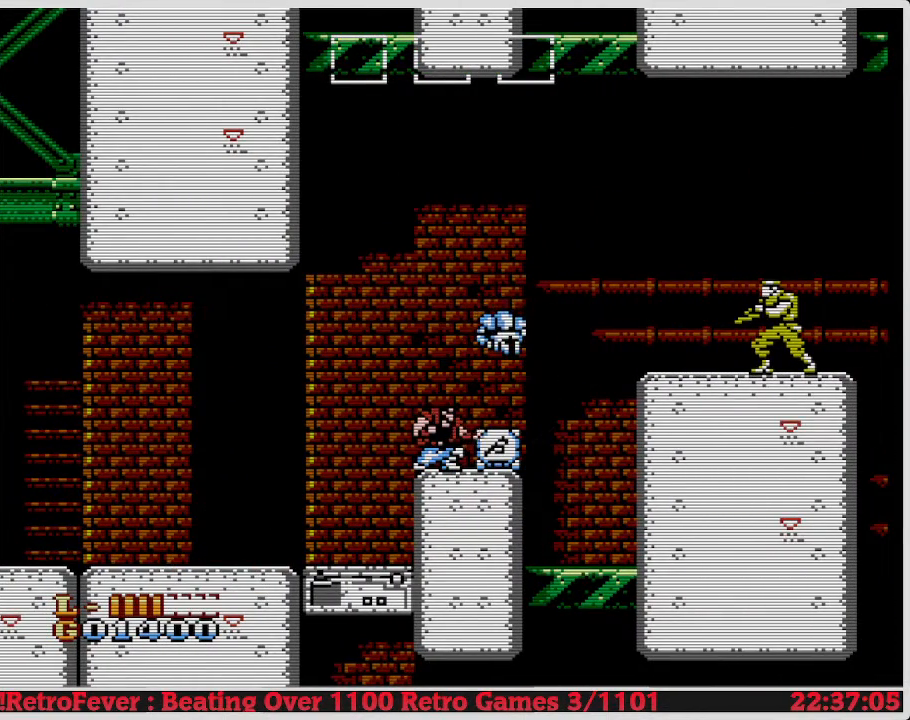
{"buttons": ["DPAD_DOWN"], "events": []}